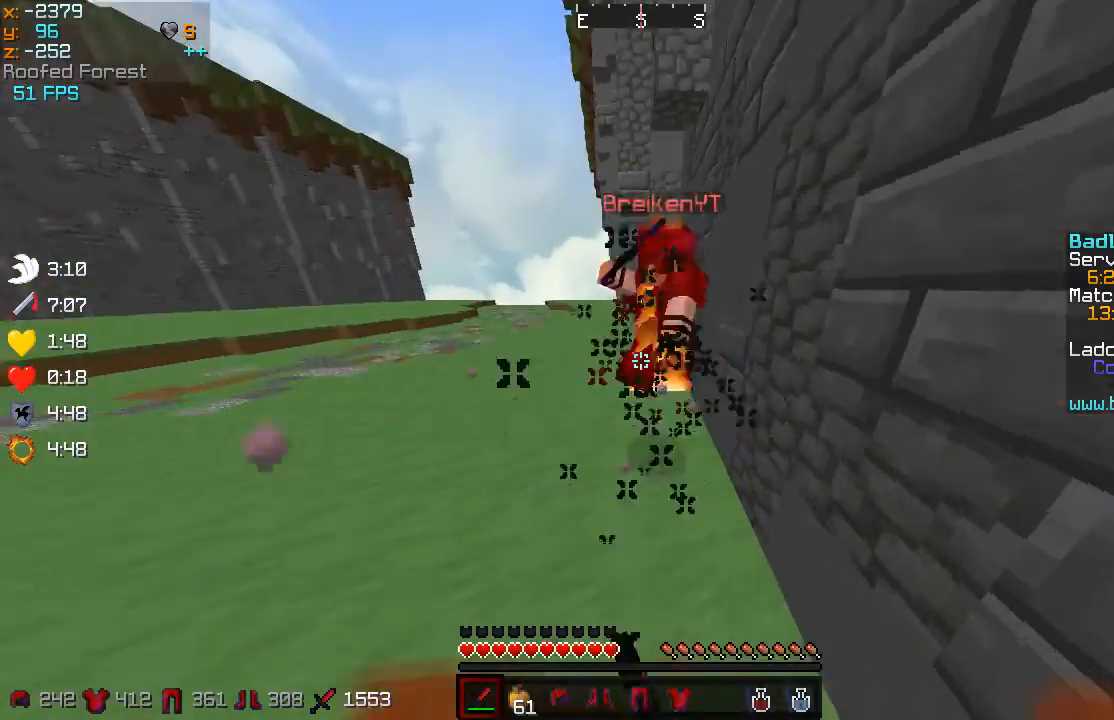
Gameplay with keyboard and mouse; each line is a JSON object with the keys and mouse buttons held at the frame after it. "events" lists presses ("down") and releases ("up") of "a", "d", "s", "w", "mouse_left" and "mouse_right" between this image and that frame as [ms after this image, input, new state], when the widget could be followed in between. "mouse_left", "mouse_right" = the "left", "right" buttons of the "mouse" list. No other keys are recorded. Fast repeated clicks can show as one long hold. Mouse movement is not recorded.
{"keys": ["w"], "mouse": ["left"], "events": [[50, "mouse_left", "up"], [117, "mouse_left", "down"], [217, "mouse_left", "up"], [267, "d", "down"], [267, "mouse_left", "down"], [367, "mouse_left", "up"], [417, "d", "up"], [417, "mouse_left", "down"]]}
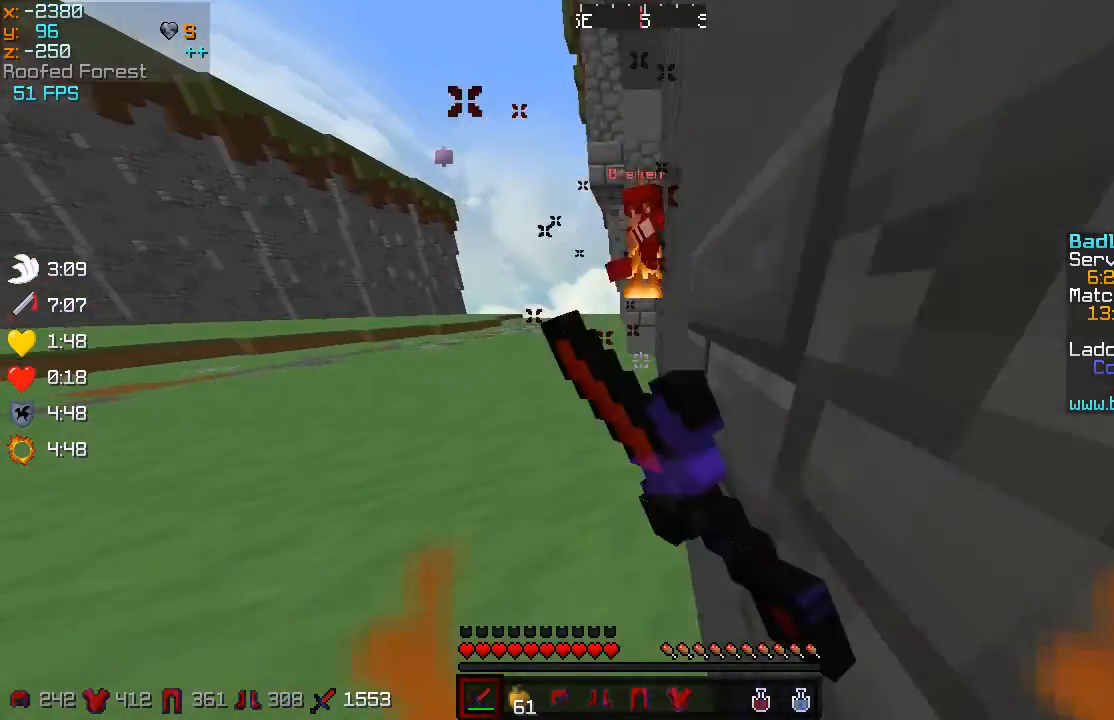
{"keys": ["w"], "mouse": ["left"], "events": [[34, "mouse_left", "up"], [51, "d", "down"], [134, "mouse_left", "down"], [167, "d", "up"], [201, "mouse_left", "up"], [251, "mouse_left", "down"], [301, "mouse_left", "up"], [301, "w", "up"], [367, "mouse_left", "down"], [367, "w", "down"], [451, "mouse_left", "up"], [484, "mouse_left", "down"]]}
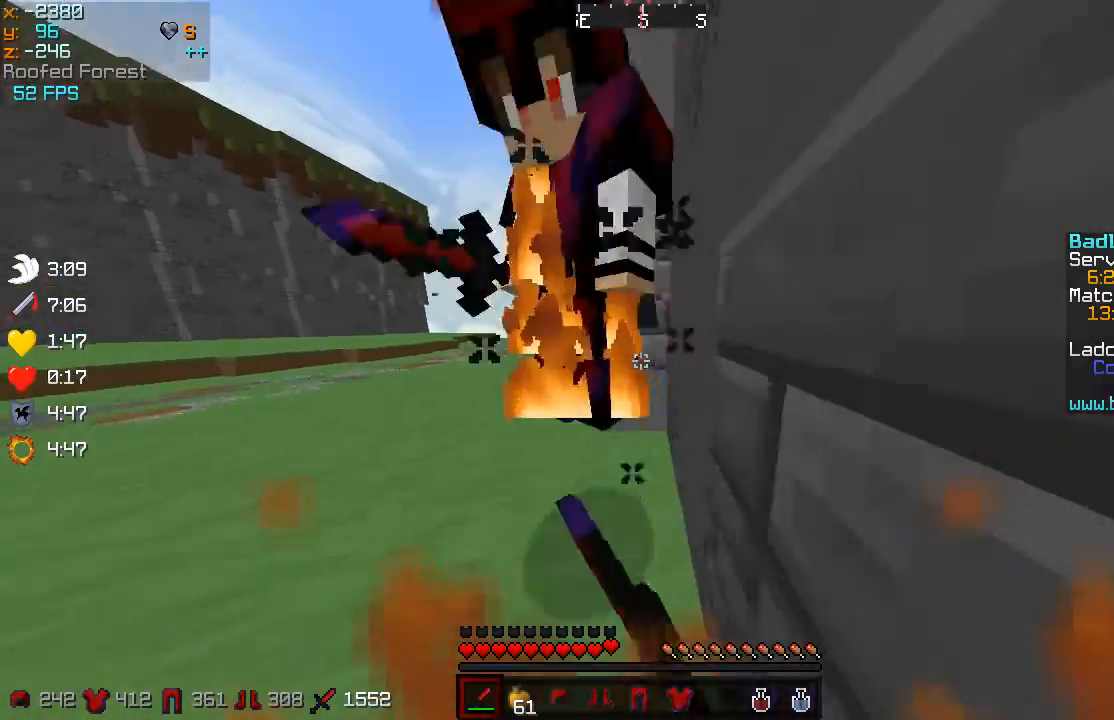
{"keys": ["a", "w"], "mouse": [], "events": [[67, "mouse_left", "up"], [100, "mouse_left", "down"], [150, "d", "down"], [150, "mouse_left", "up"], [217, "mouse_left", "down"], [267, "mouse_left", "up"], [334, "d", "up"], [334, "mouse_left", "down"], [350, "a", "down"], [400, "mouse_left", "up"], [467, "mouse_left", "down"], [500, "mouse_left", "up"]]}
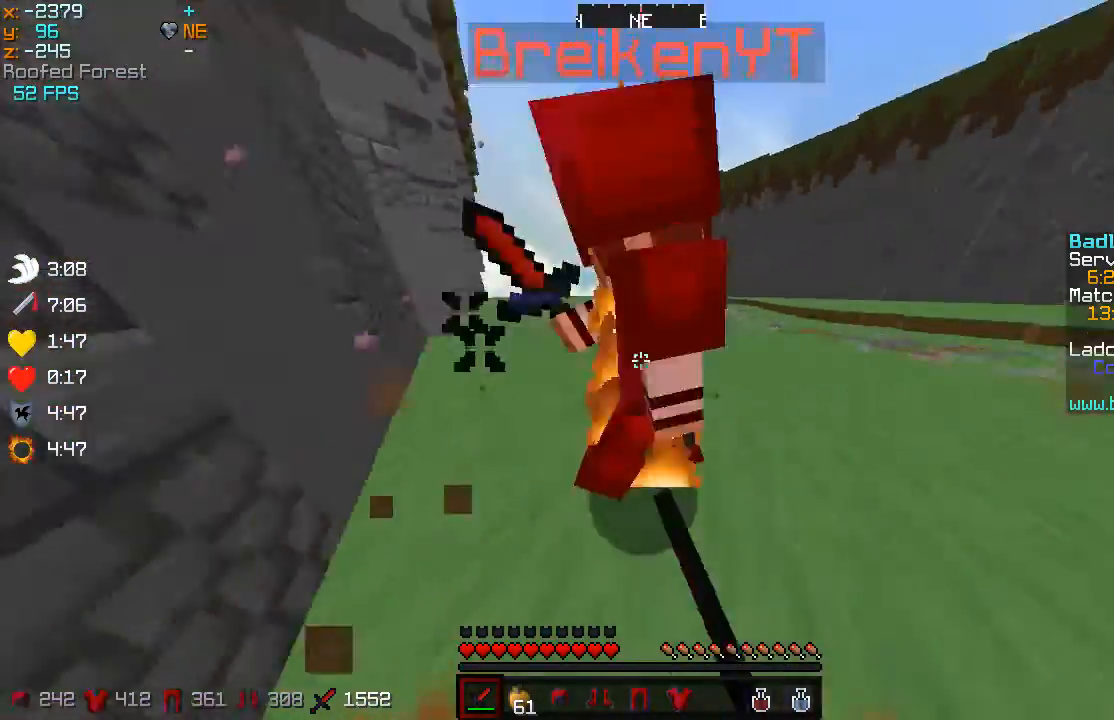
{"keys": ["w"], "mouse": [], "events": [[151, "mouse_left", "down"], [201, "mouse_left", "up"], [267, "a", "up"], [267, "mouse_left", "down"], [301, "mouse_left", "up"], [351, "mouse_left", "down"], [418, "mouse_left", "up"], [451, "mouse_left", "down"], [501, "mouse_left", "up"]]}
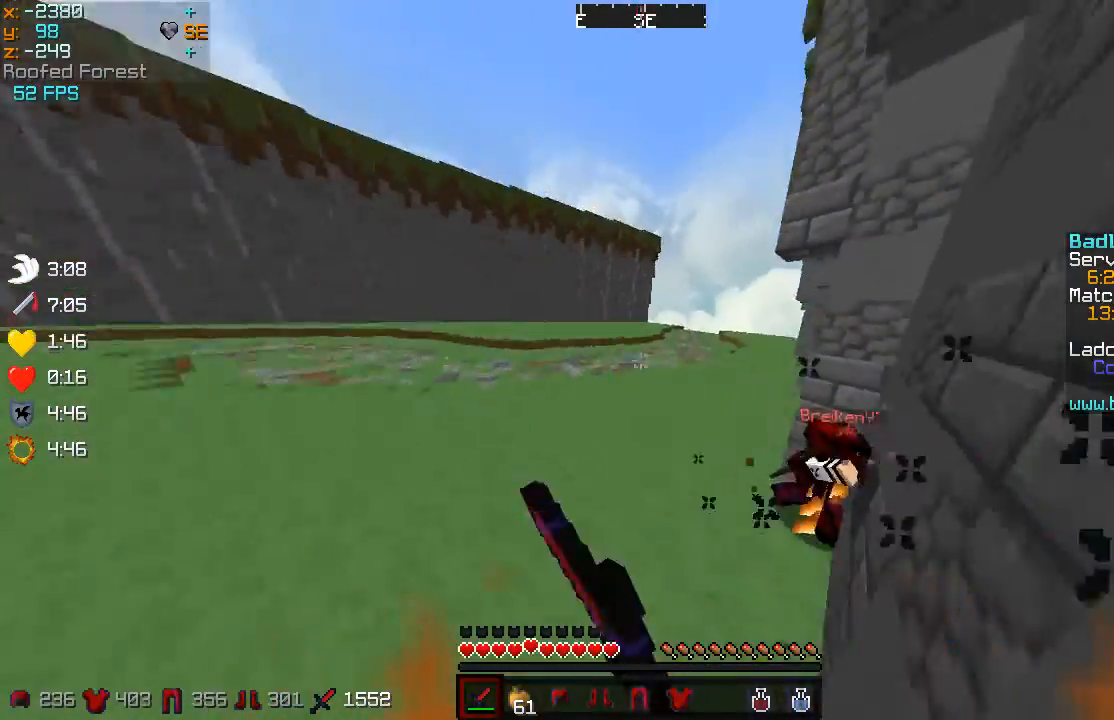
{"keys": ["w"], "mouse": [], "events": [[183, "d", "down"], [183, "mouse_left", "down"], [250, "d", "up"], [250, "mouse_left", "up"], [350, "mouse_left", "down"], [467, "mouse_left", "up"]]}
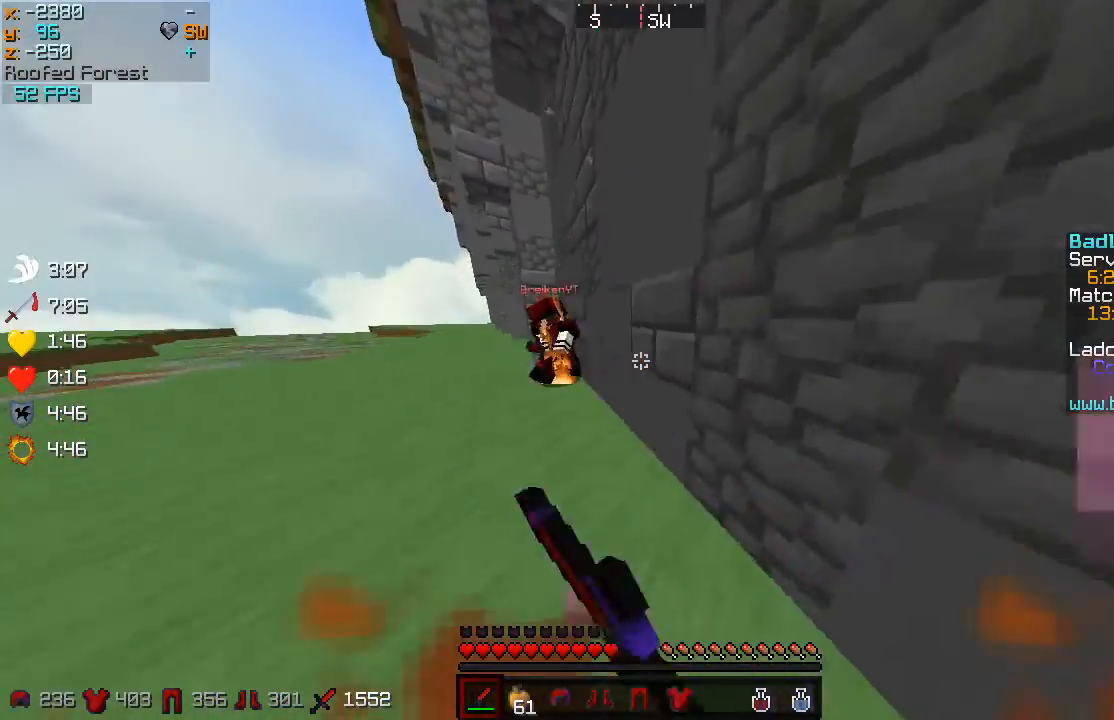
{"keys": ["d", "w"], "mouse": [], "events": [[317, "a", "down"], [401, "a", "up"], [451, "d", "down"]]}
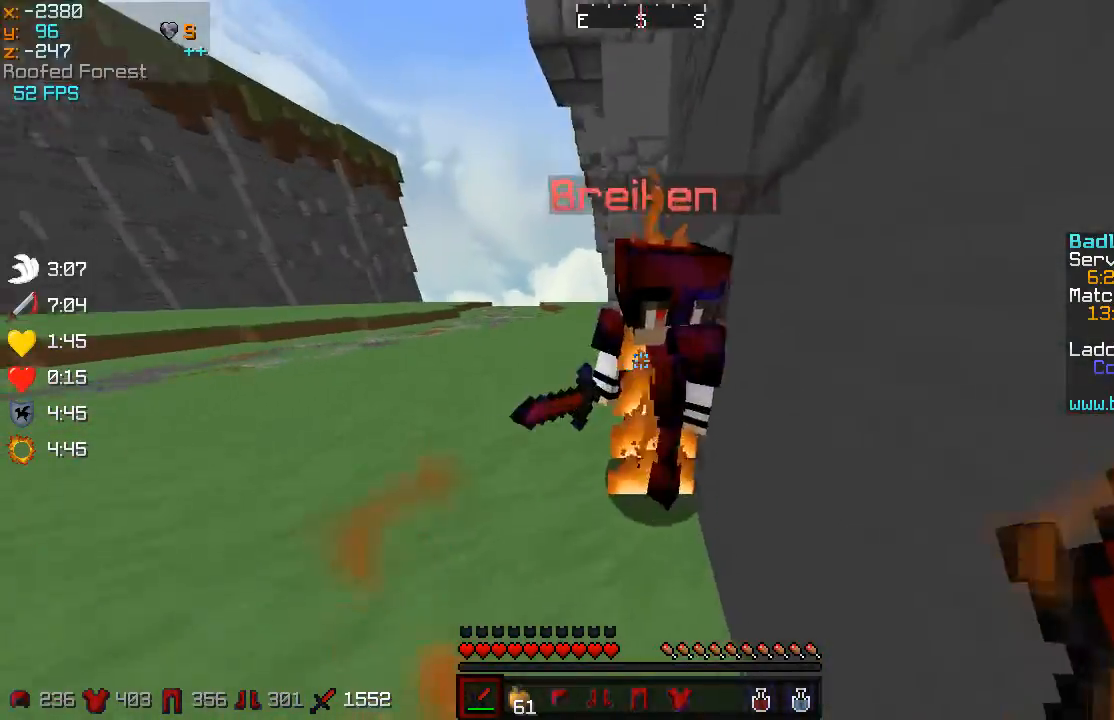
{"keys": ["d", "w"], "mouse": [], "events": [[50, "mouse_left", "down"], [50, "mouse_right", "down"], [150, "mouse_left", "up"], [150, "mouse_right", "up"], [217, "mouse_left", "down"], [217, "mouse_right", "down"], [300, "mouse_left", "up"], [300, "mouse_right", "up"], [367, "mouse_left", "down"], [367, "mouse_right", "down"], [450, "mouse_left", "up"], [450, "mouse_right", "up"]]}
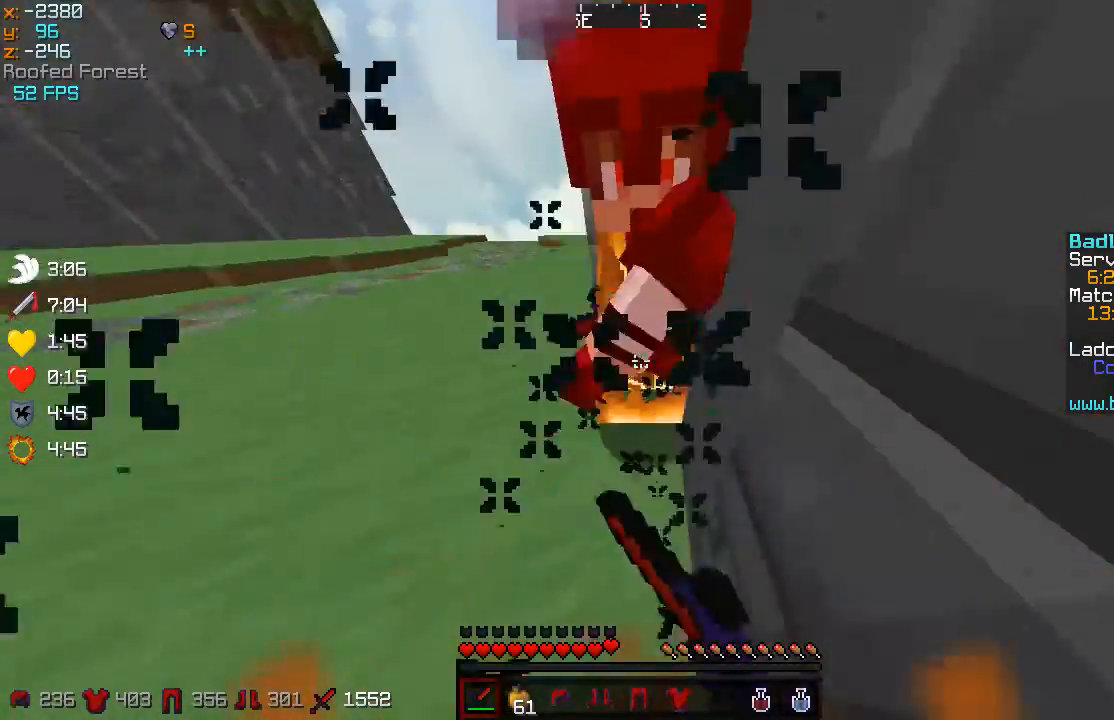
{"keys": ["d", "w"], "mouse": [], "events": [[67, "mouse_left", "down"], [67, "mouse_right", "down"], [101, "mouse_left", "up"], [101, "mouse_right", "up"], [217, "mouse_left", "down"], [217, "mouse_right", "down"], [251, "mouse_right", "up"], [301, "mouse_left", "up"], [351, "mouse_left", "down"], [451, "mouse_left", "up"]]}
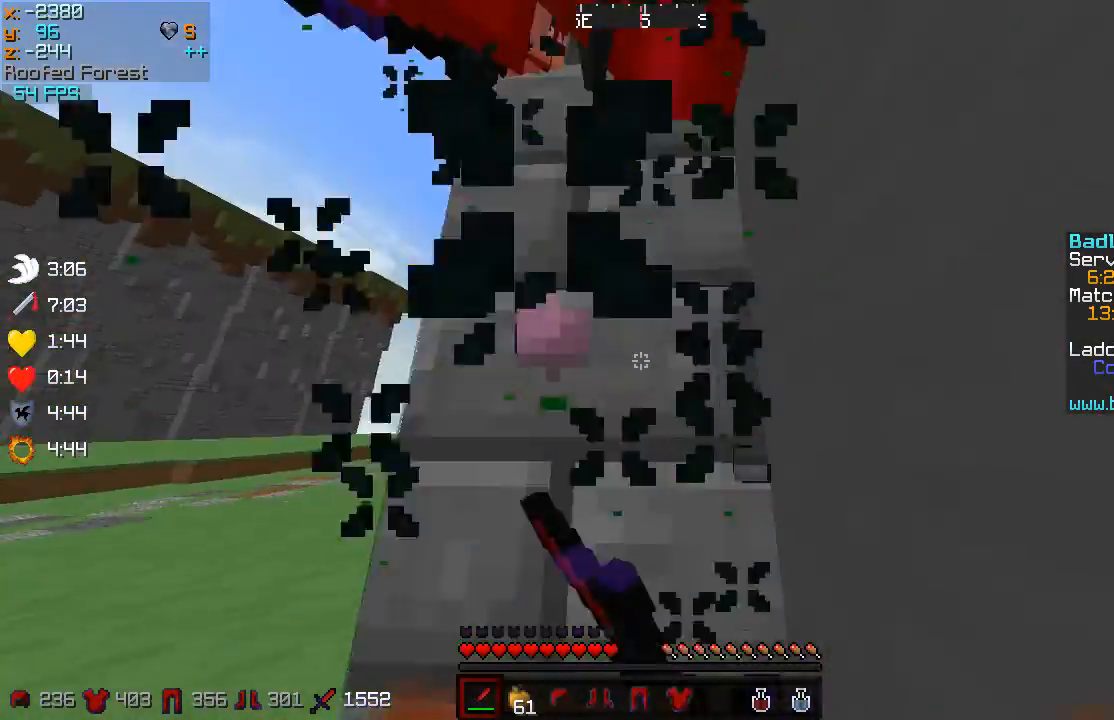
{"keys": [], "mouse": ["left"], "events": [[17, "mouse_left", "down"], [117, "mouse_left", "up"], [150, "mouse_left", "down"], [317, "mouse_left", "up"], [350, "d", "up"], [350, "mouse_left", "down"], [400, "mouse_left", "up"], [450, "w", "up"], [500, "mouse_left", "down"]]}
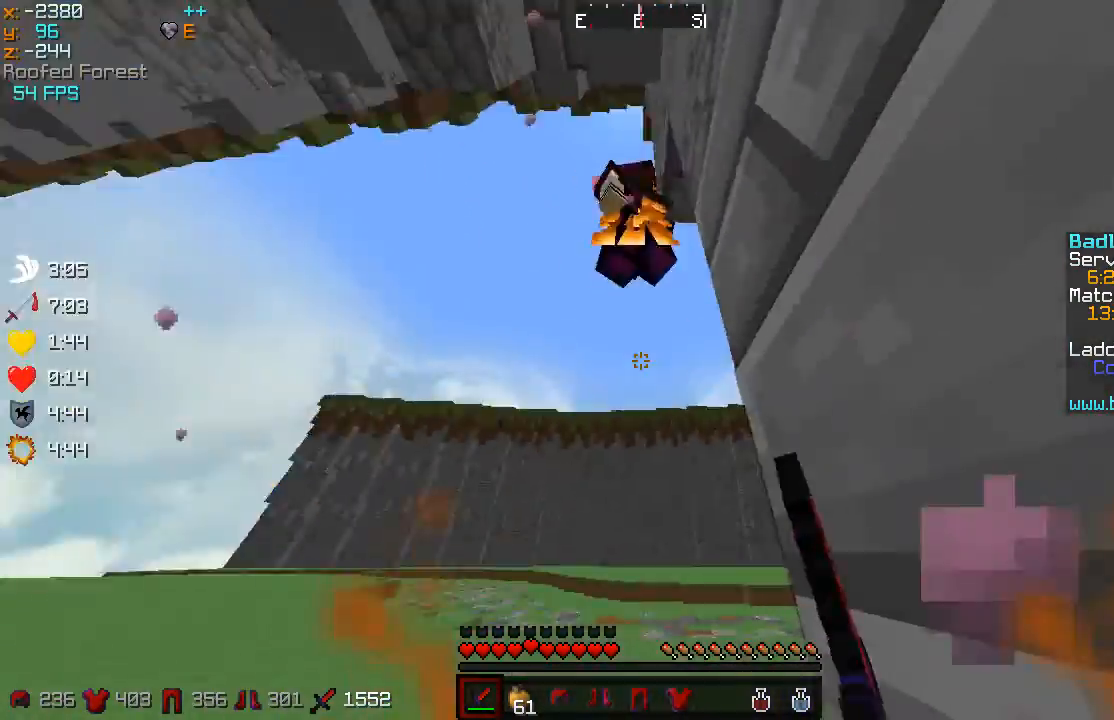
{"keys": [], "mouse": ["left"], "events": [[51, "mouse_left", "up"], [117, "mouse_left", "down"], [151, "mouse_left", "up"], [201, "mouse_left", "down"], [251, "mouse_left", "up"], [317, "mouse_left", "down"], [434, "mouse_left", "up"], [501, "mouse_left", "down"]]}
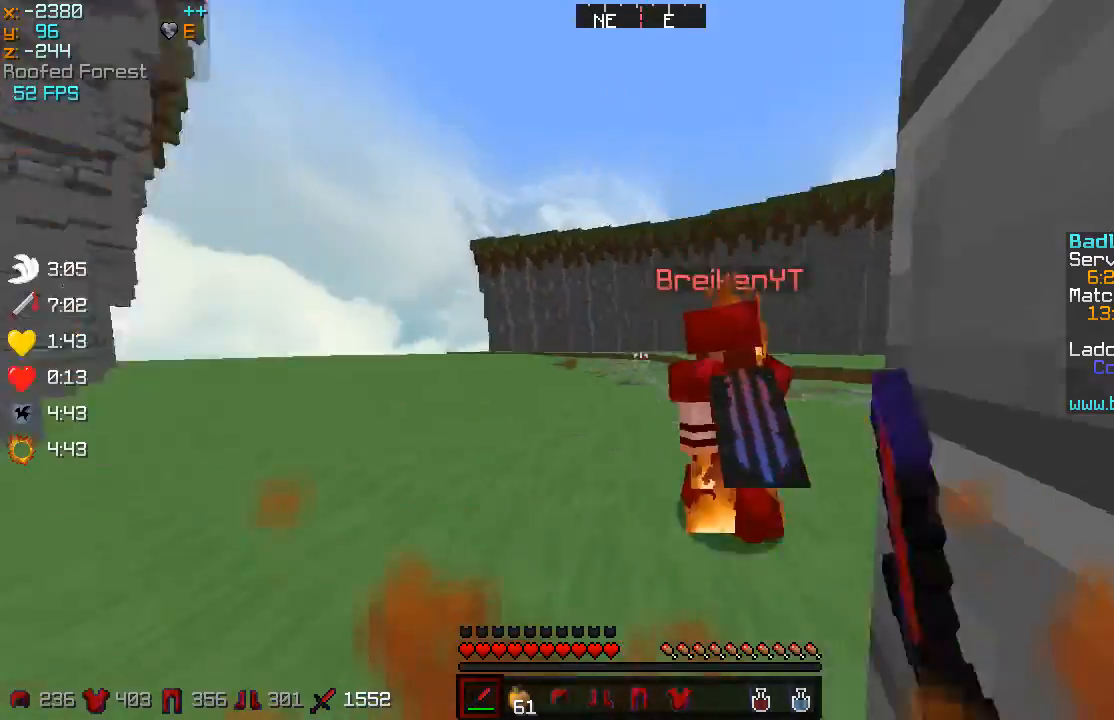
{"keys": ["w"], "mouse": [], "events": [[50, "w", "down"], [167, "mouse_left", "up"], [200, "mouse_left", "down"], [267, "mouse_left", "up"], [417, "mouse_left", "down"], [467, "mouse_left", "up"]]}
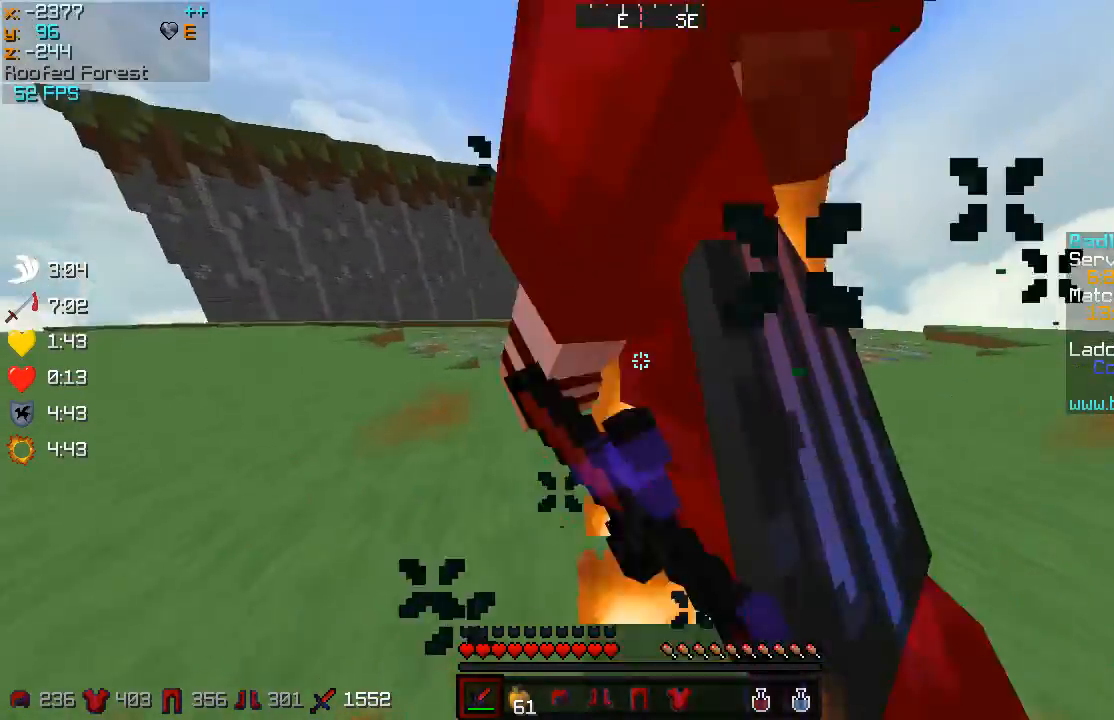
{"keys": ["w"], "mouse": [], "events": [[17, "mouse_left", "down"], [17, "w", "up"], [151, "mouse_left", "up"], [201, "mouse_left", "down"], [251, "w", "down"], [301, "mouse_left", "up"], [451, "mouse_left", "down"], [501, "mouse_left", "up"]]}
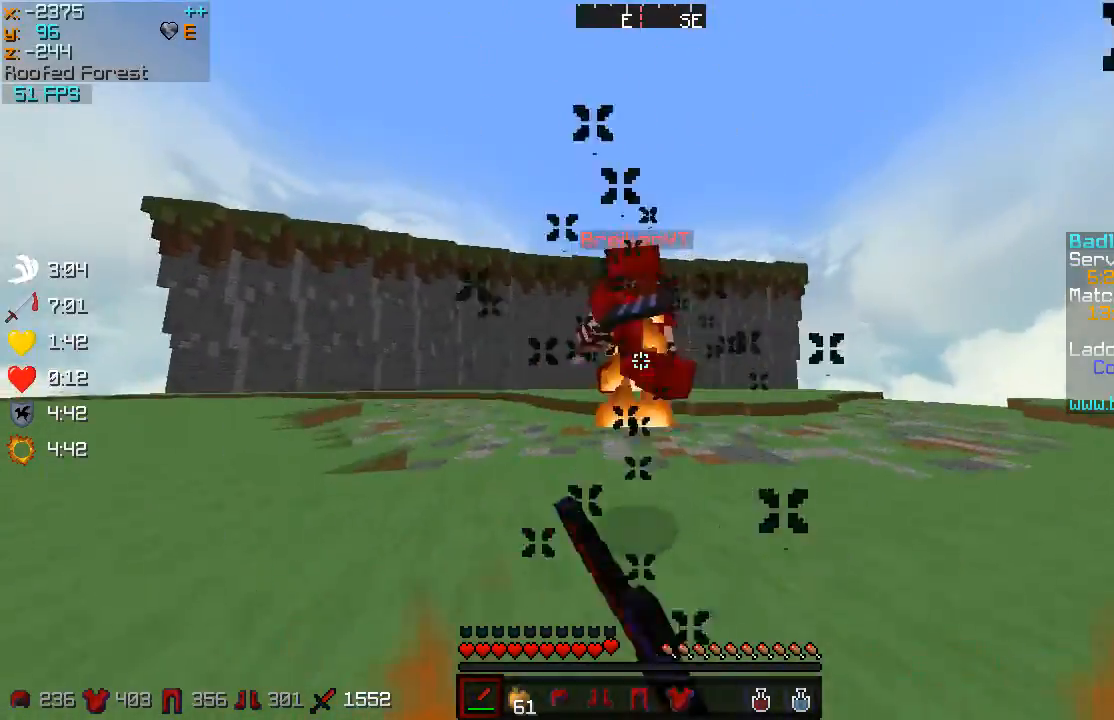
{"keys": ["w"], "mouse": ["left"], "events": [[67, "mouse_left", "down"], [100, "mouse_left", "up"], [150, "mouse_left", "down"], [183, "mouse_left", "up"], [250, "mouse_left", "down"], [300, "mouse_left", "up"], [350, "mouse_left", "down"]]}
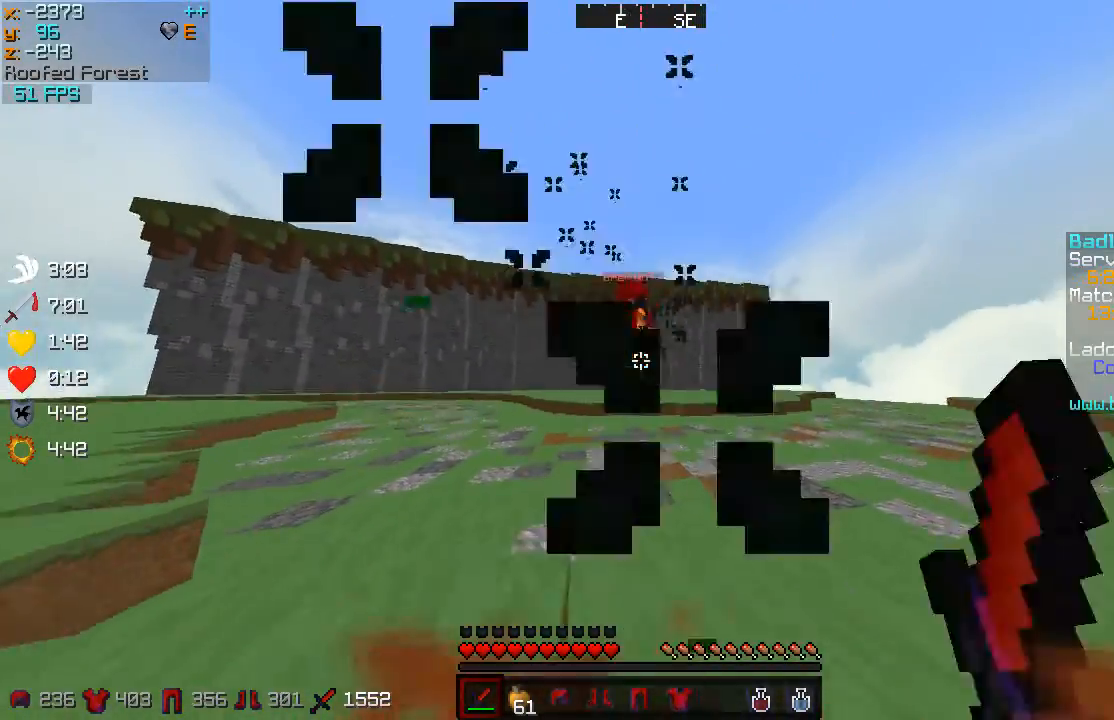
{"keys": ["w"], "mouse": ["left"], "events": [[17, "mouse_left", "up"], [67, "mouse_left", "down"], [101, "mouse_left", "up"], [151, "mouse_left", "down"], [234, "mouse_left", "up"], [317, "mouse_left", "down"], [351, "mouse_left", "up"], [418, "mouse_left", "down"], [451, "mouse_left", "up"], [501, "mouse_left", "down"]]}
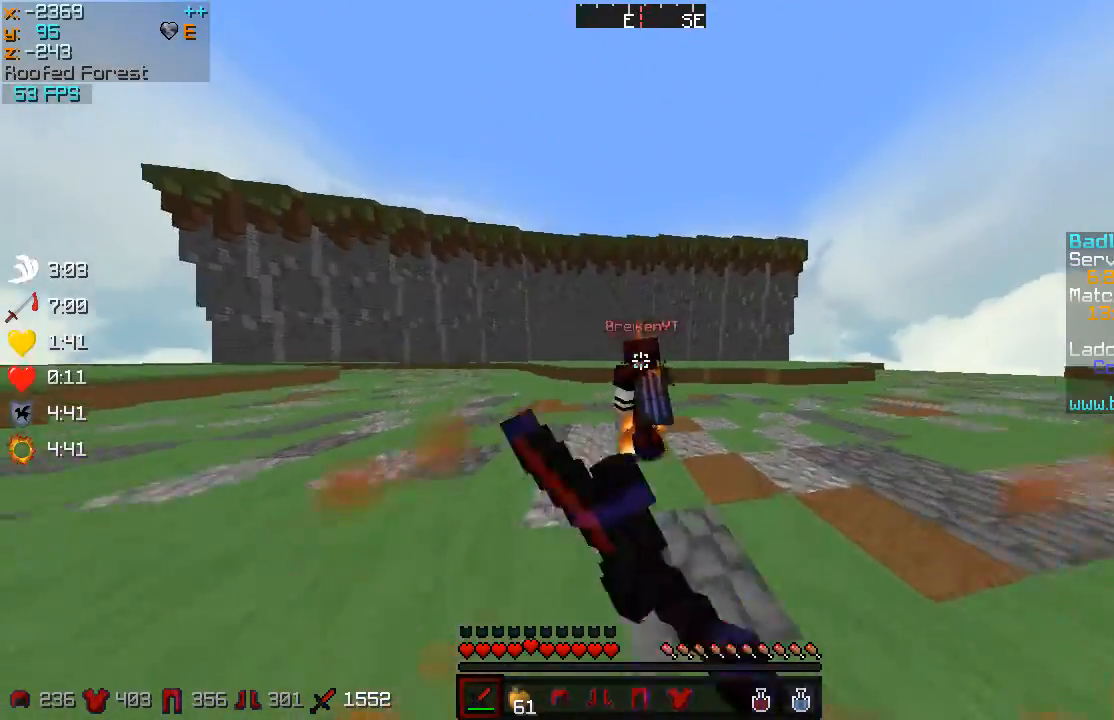
{"keys": ["w"], "mouse": [], "events": [[67, "mouse_left", "up"], [150, "mouse_left", "down"], [200, "mouse_left", "up"], [267, "mouse_left", "down"], [284, "mouse_left", "up"], [350, "mouse_left", "down"], [400, "mouse_left", "up"], [434, "mouse_left", "down"], [500, "mouse_left", "up"]]}
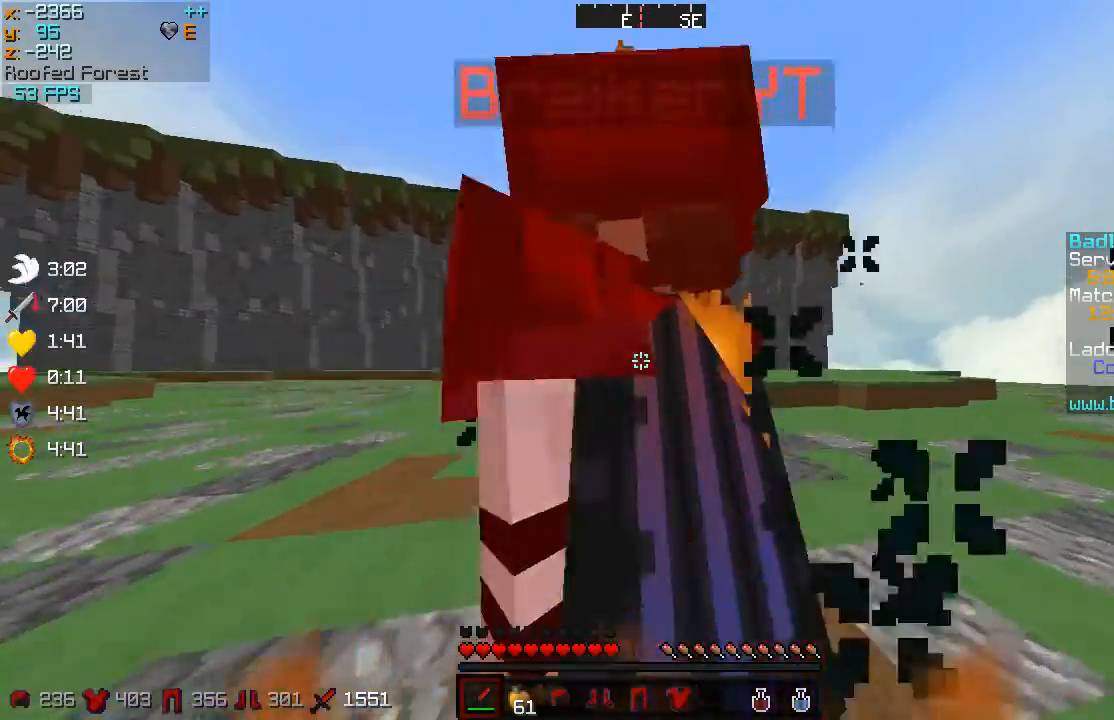
{"keys": ["w"], "mouse": ["left"], "events": [[50, "mouse_left", "down"], [101, "mouse_left", "up"], [167, "mouse_left", "down"], [351, "mouse_left", "up"], [418, "mouse_left", "down"], [451, "mouse_left", "up"], [468, "mouse_left", "down"]]}
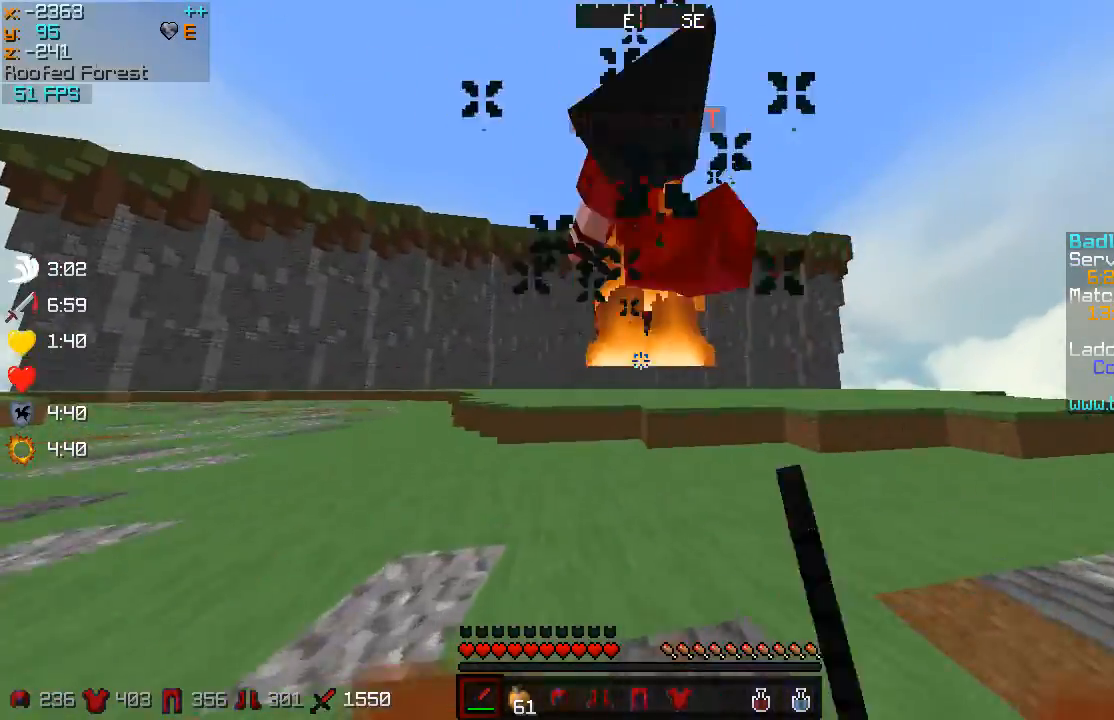
{"keys": ["w"], "mouse": [], "events": [[50, "mouse_left", "up"], [117, "mouse_left", "down"], [133, "mouse_left", "up"], [217, "mouse_left", "down"], [267, "mouse_left", "up"], [300, "mouse_left", "down"], [500, "mouse_left", "up"]]}
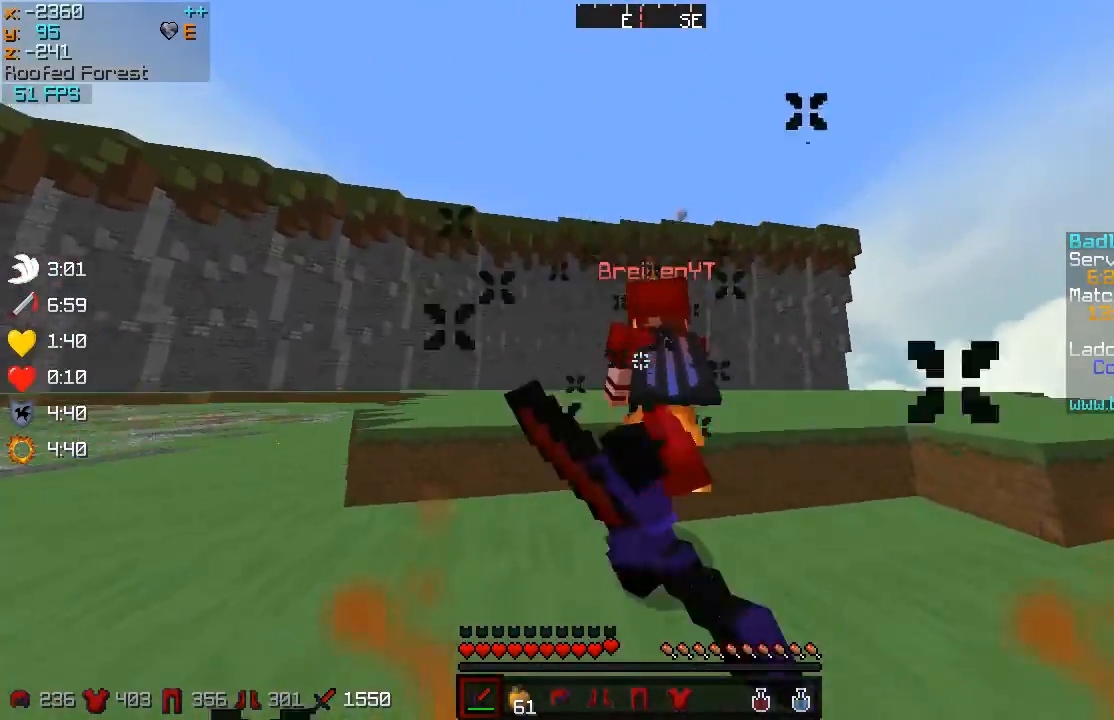
{"keys": ["w"], "mouse": ["left"], "events": [[34, "mouse_left", "down"], [117, "mouse_left", "up"], [151, "mouse_left", "down"], [184, "mouse_left", "up"], [251, "mouse_left", "down"], [301, "mouse_left", "up"], [418, "mouse_left", "down"]]}
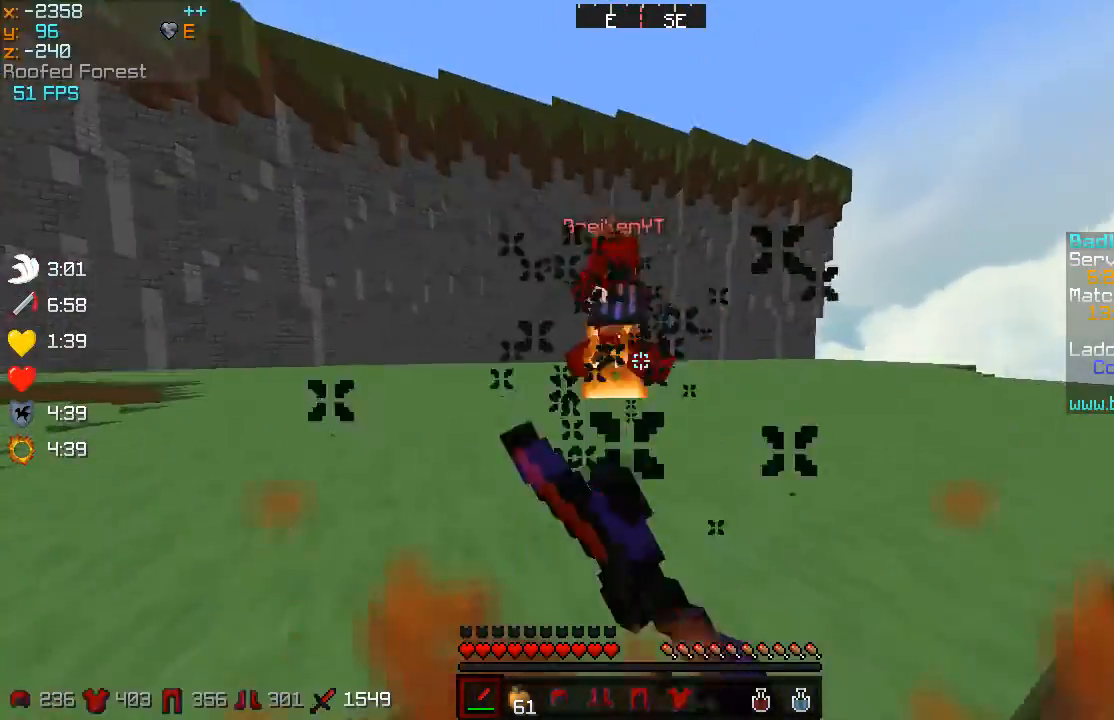
{"keys": ["w"], "mouse": [], "events": [[50, "mouse_left", "up"], [83, "mouse_left", "down"], [150, "mouse_left", "up"], [200, "mouse_left", "down"], [250, "mouse_left", "up"], [300, "mouse_left", "down"], [500, "mouse_left", "up"]]}
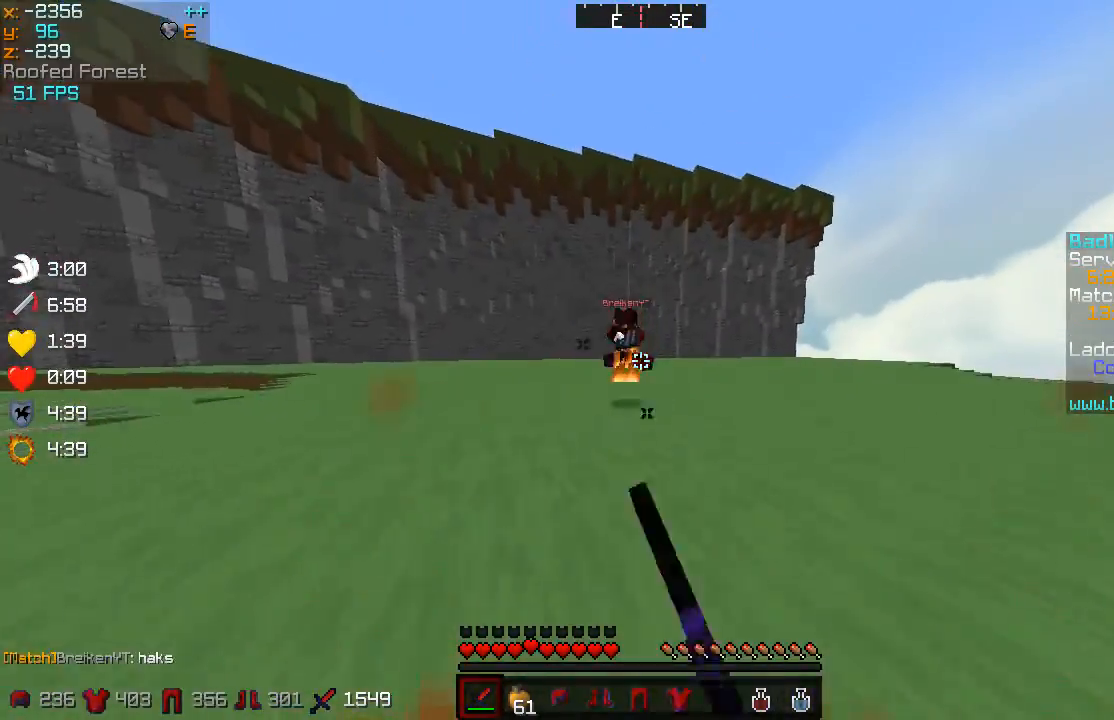
{"keys": [], "mouse": [], "events": [[67, "mouse_left", "down"], [284, "mouse_left", "up"], [451, "w", "up"]]}
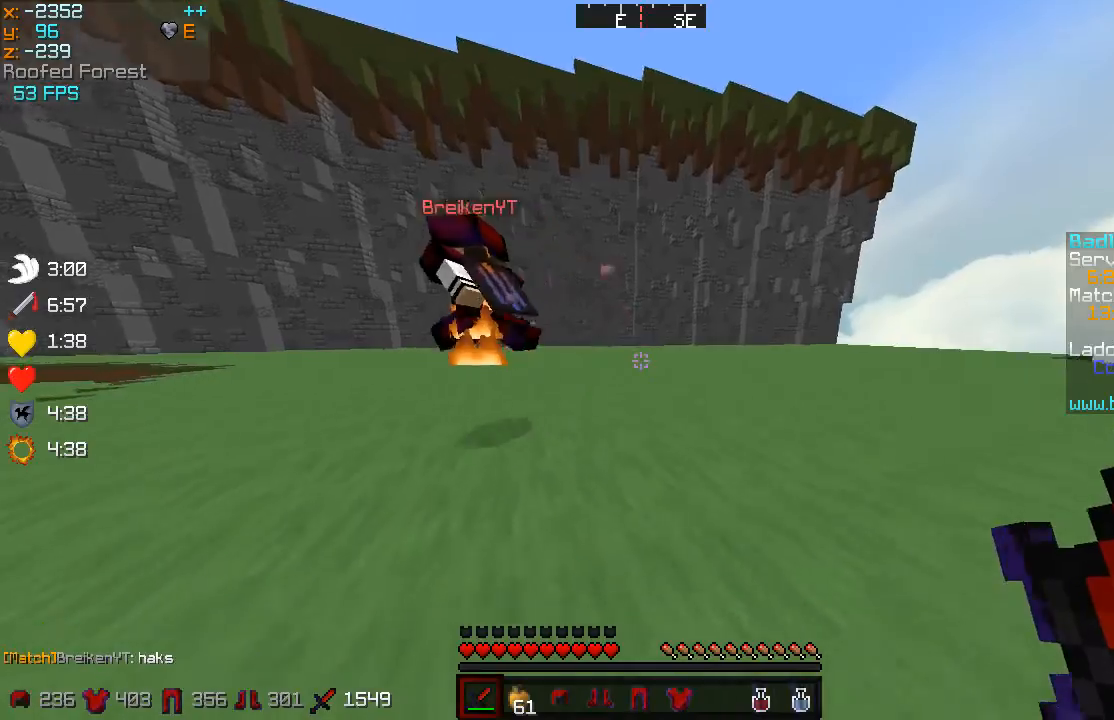
{"keys": ["s"], "mouse": [], "events": [[150, "a", "down"], [200, "a", "up"], [450, "s", "down"]]}
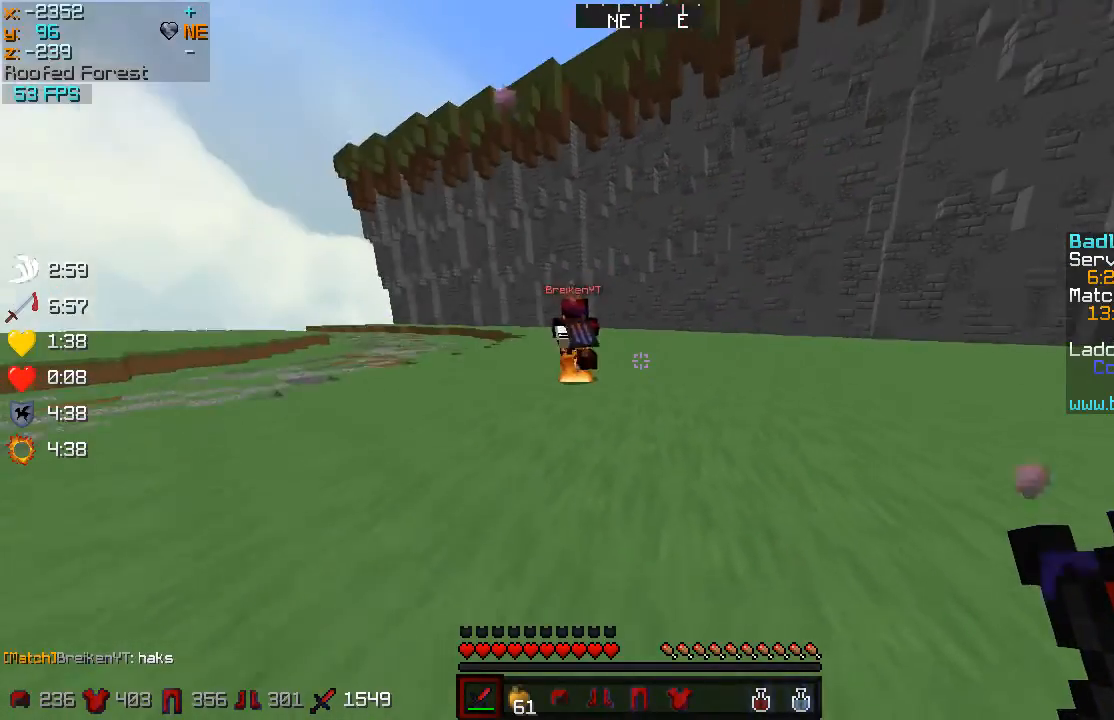
{"keys": ["s"], "mouse": [], "events": []}
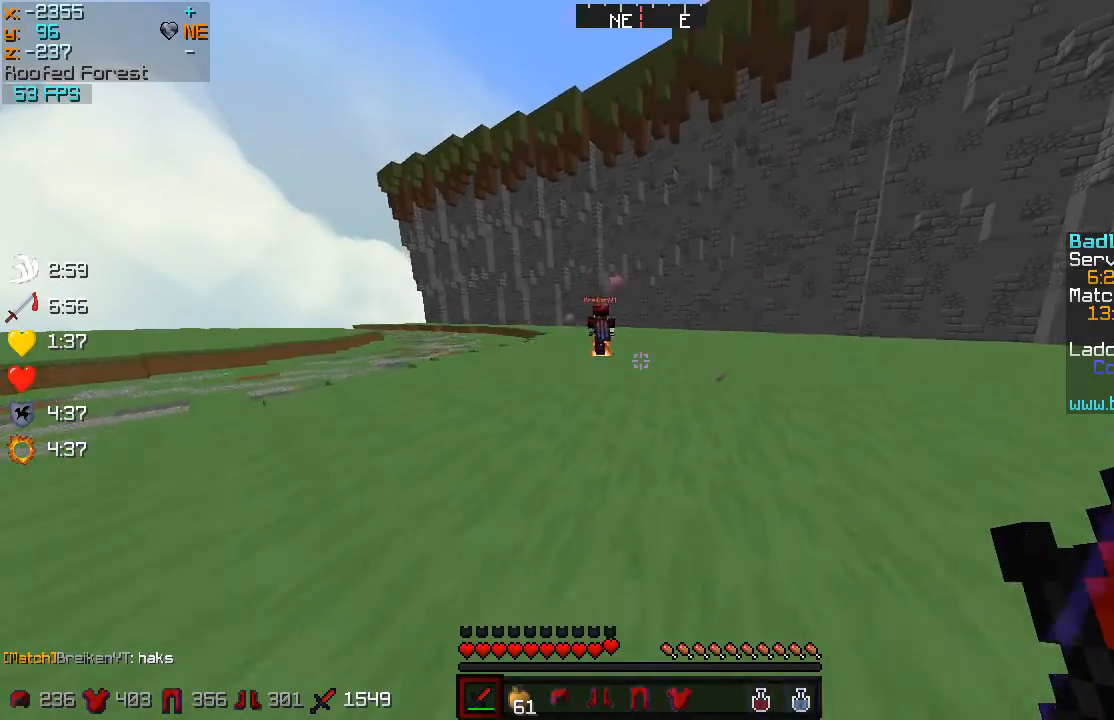
{"keys": ["s"], "mouse": [], "events": []}
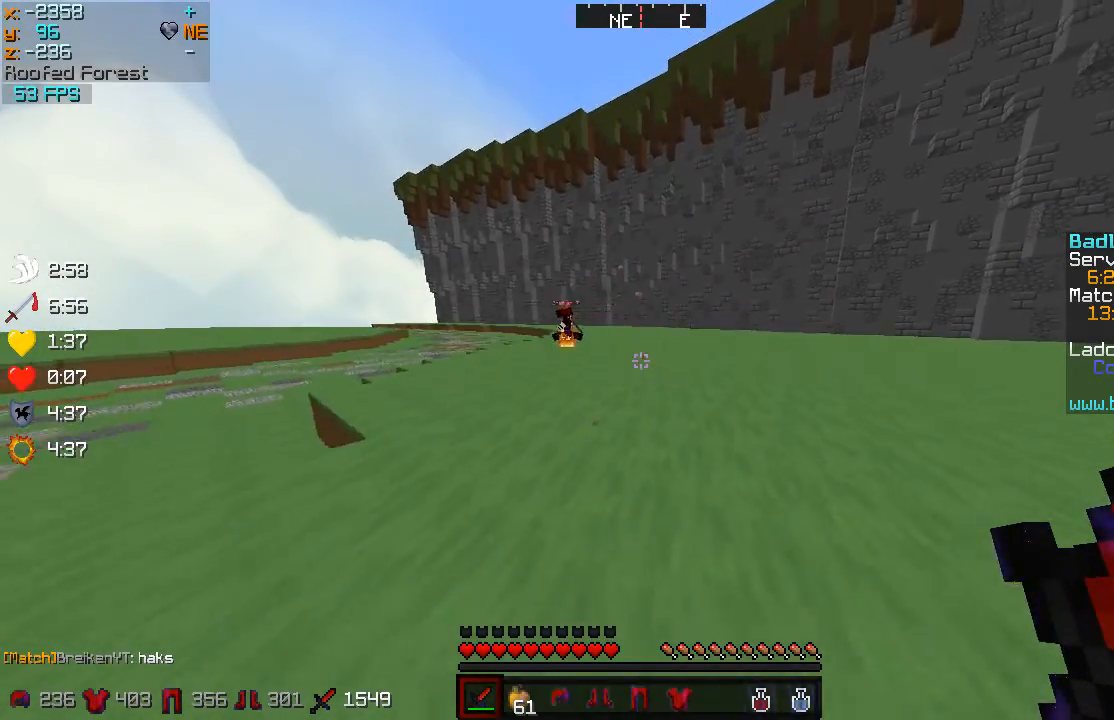
{"keys": [], "mouse": [], "events": [[351, "s", "up"]]}
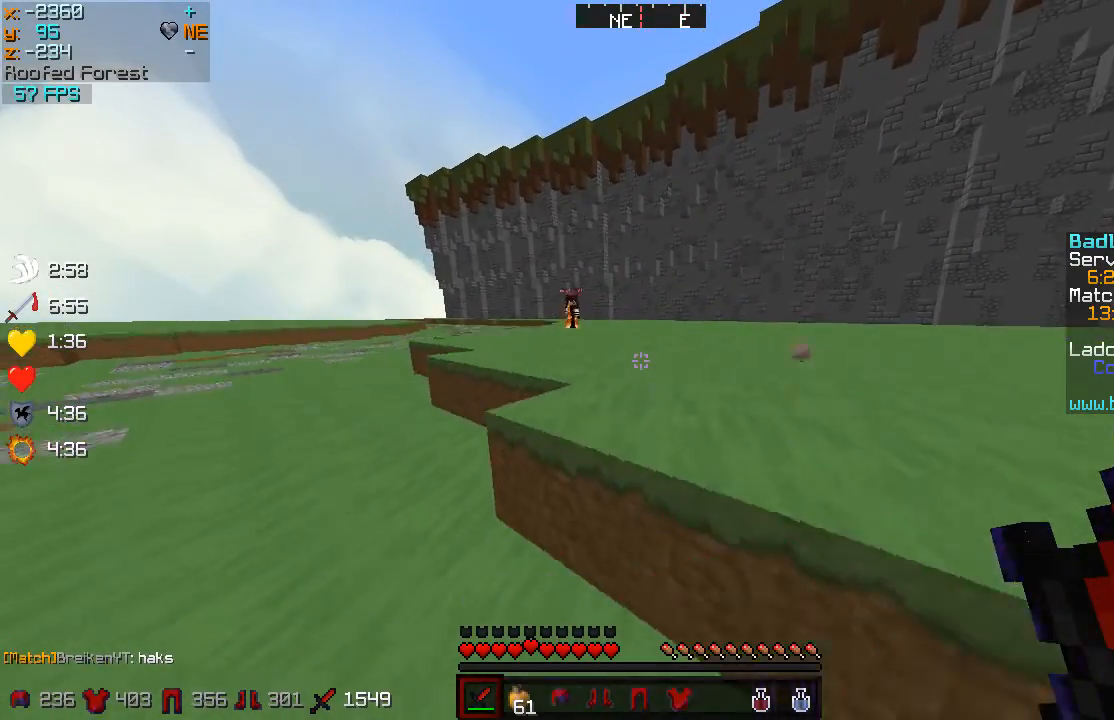
{"keys": [], "mouse": [], "events": []}
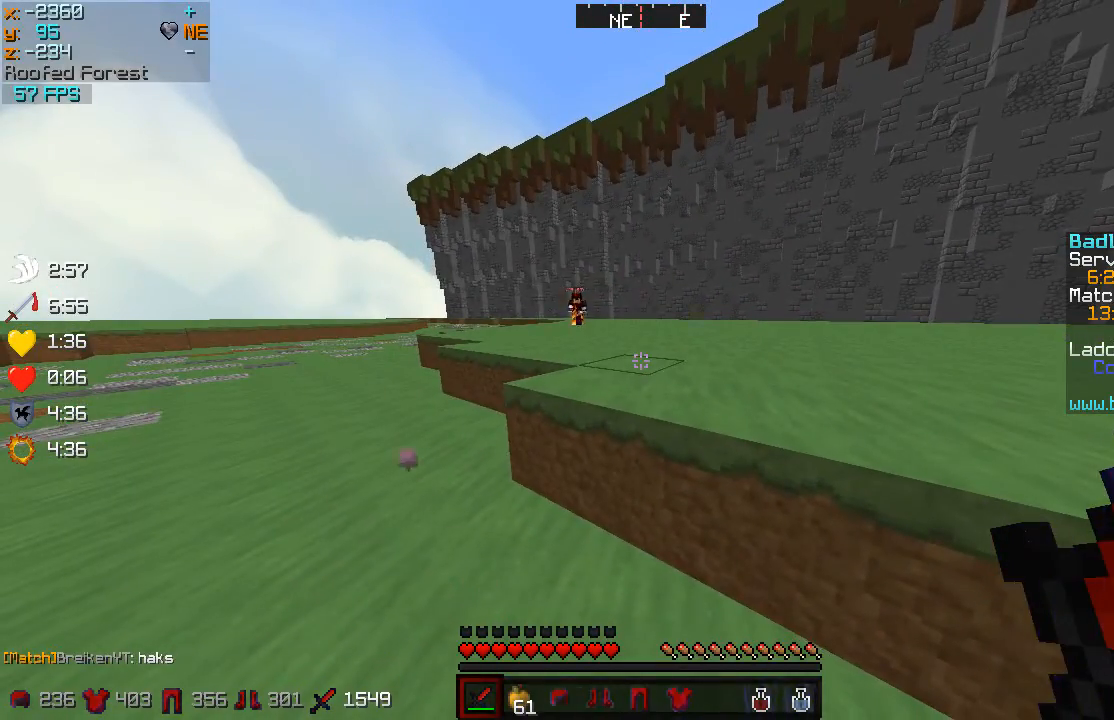
{"keys": ["w"], "mouse": [], "events": [[301, "w", "down"]]}